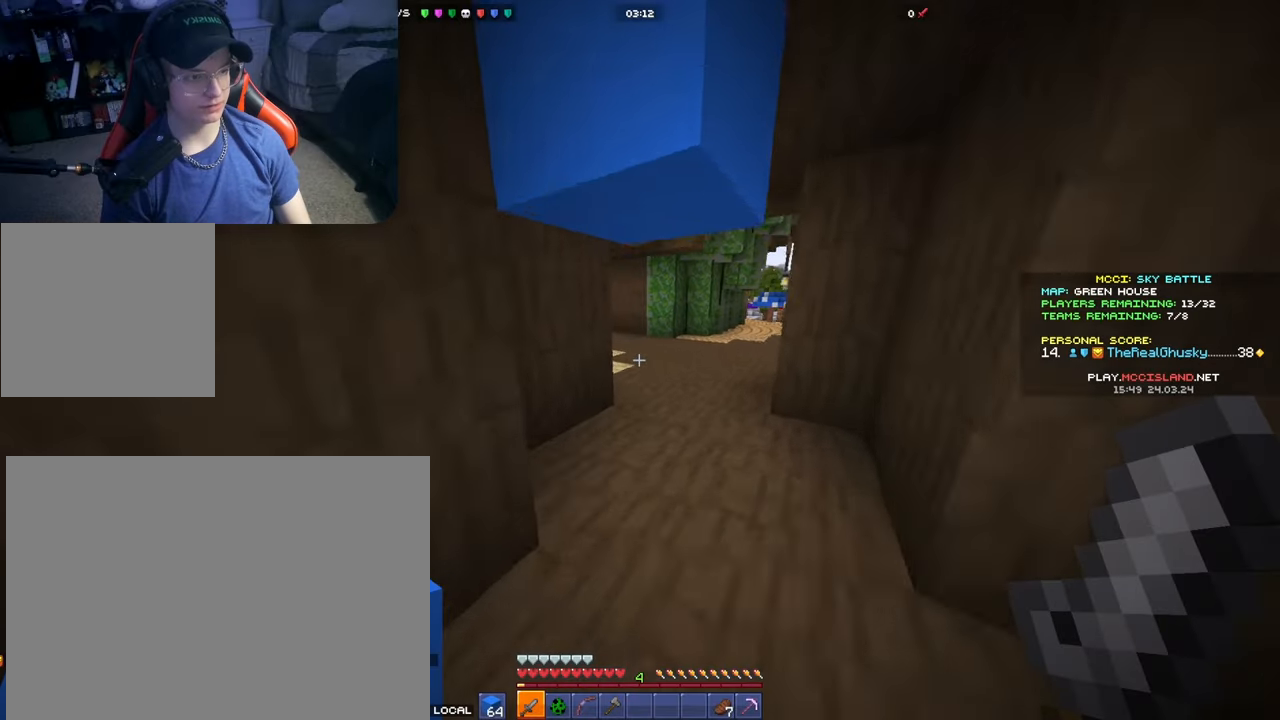
Gameplay with a controller (Xbox layout); each line is a JSON object with the inputs held at the frame after it. "events" lists button and stick changes between this image and that frame as [ms after this image, input, new state], when the widget could be followed in between.
{"buttons": ["A"], "left_stick": "up", "right_stick": "center", "events": [[133, "A", "down"], [233, "A", "up"], [350, "A", "down"], [417, "A", "up"], [500, "A", "down"]]}
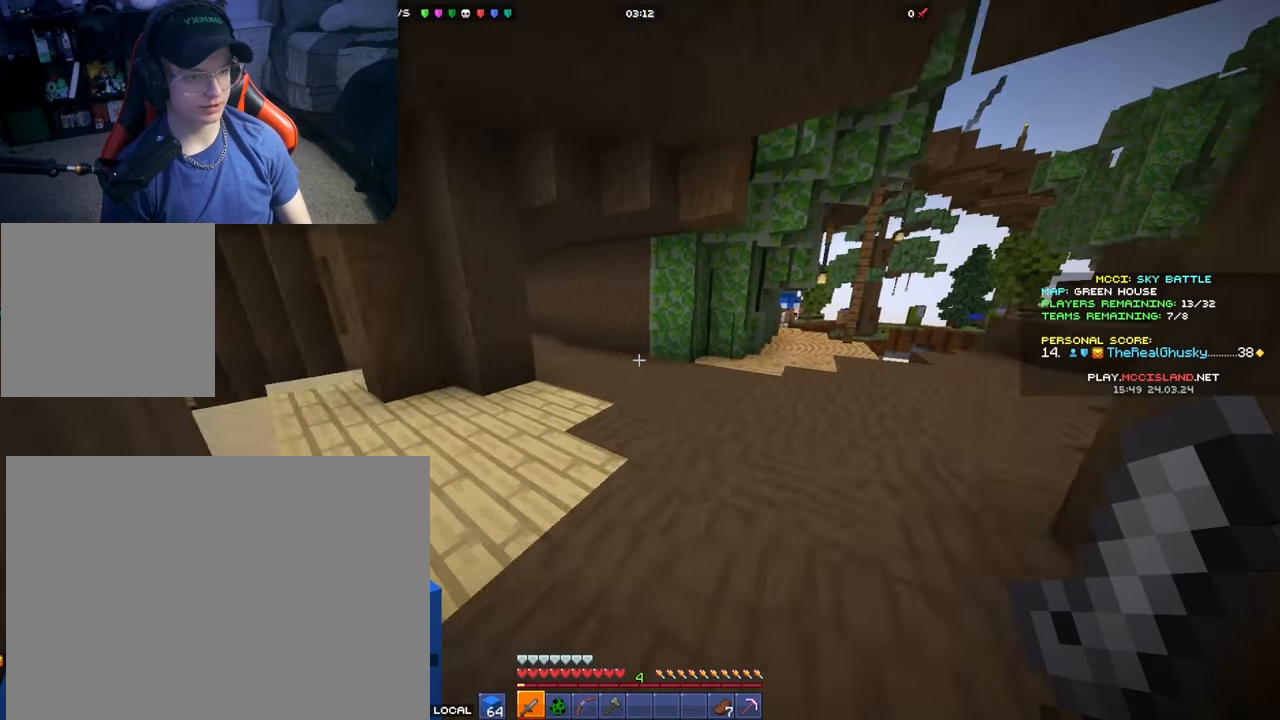
{"buttons": ["A"], "left_stick": "up", "right_stick": "center", "events": [[100, "A", "up"], [200, "right_stick", "left"], [350, "right_stick", "center"], [467, "A", "down"]]}
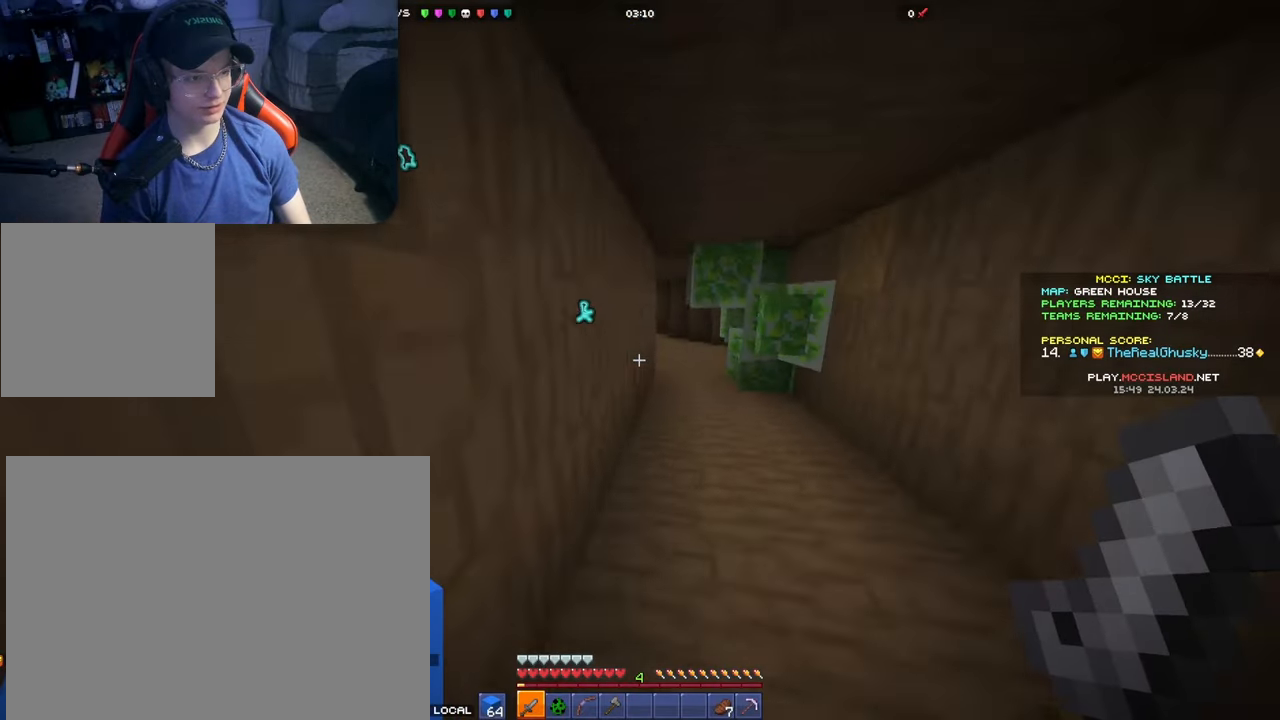
{"buttons": [], "left_stick": "up", "right_stick": "center", "events": [[67, "left_stick", "up-right"], [83, "A", "up"], [433, "left_stick", "up"]]}
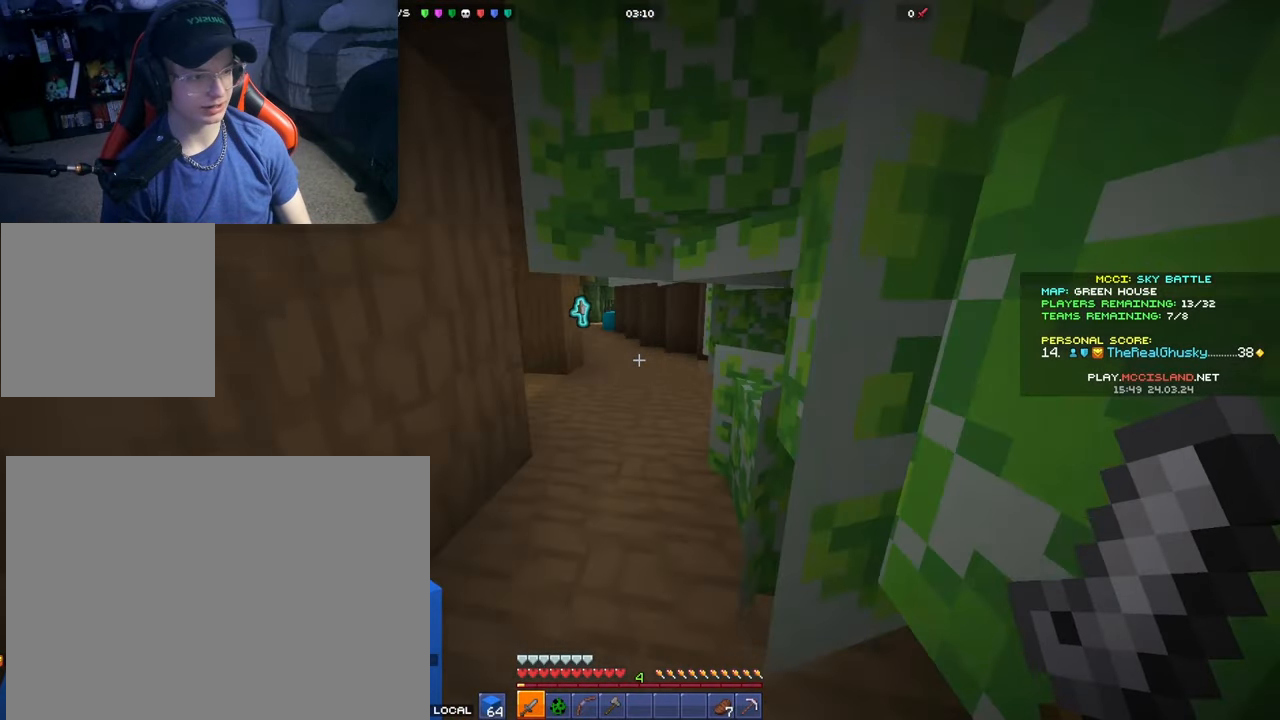
{"buttons": [], "left_stick": "up", "right_stick": "center", "events": [[83, "A", "down"], [200, "A", "up"], [333, "A", "down"], [417, "A", "up"]]}
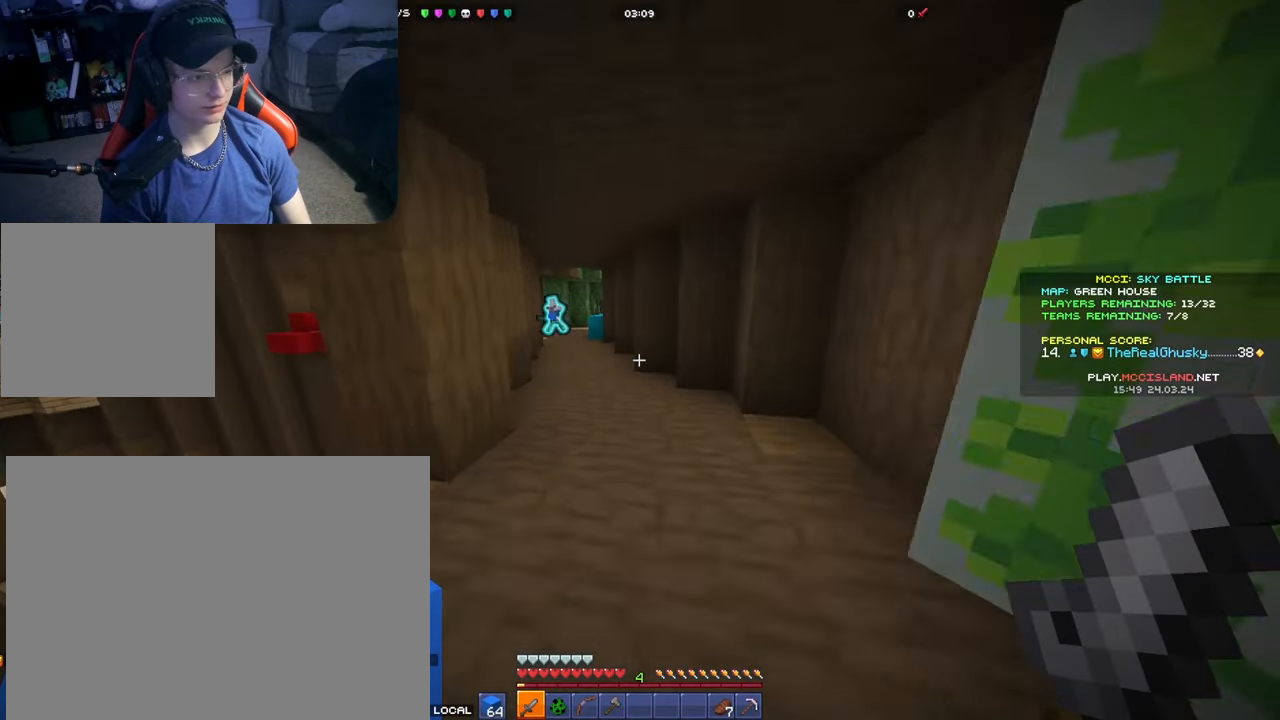
{"buttons": [], "left_stick": "up-left", "right_stick": "left", "events": [[17, "A", "down"], [33, "A", "up"], [117, "A", "down"], [167, "left_stick", "up-left"], [217, "A", "up"], [367, "right_stick", "left"]]}
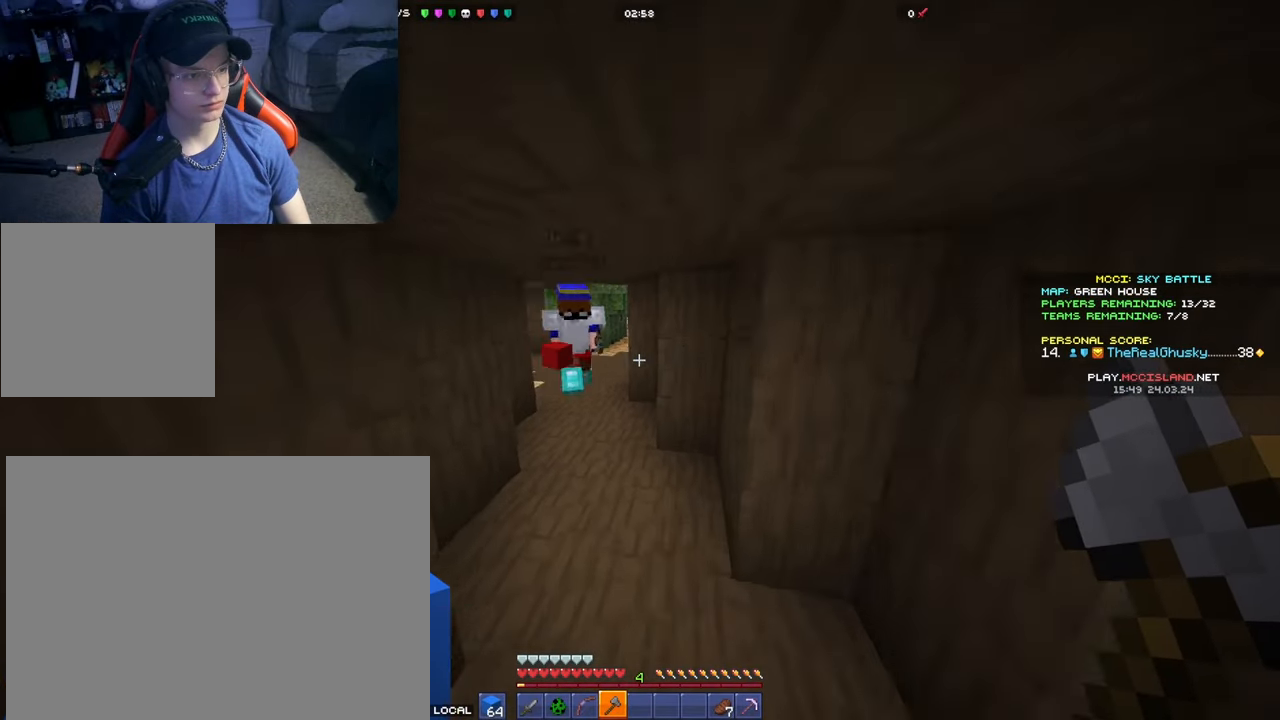
{"buttons": [], "left_stick": "down", "right_stick": "center", "events": [[67, "right_stick", "center"], [150, "right_stick", "up"], [183, "left_stick", "up"], [250, "R2", "down"], [283, "left_stick", "down"], [283, "right_stick", "down-left"], [367, "R2", "up"], [367, "right_stick", "down"], [483, "right_stick", "center"]]}
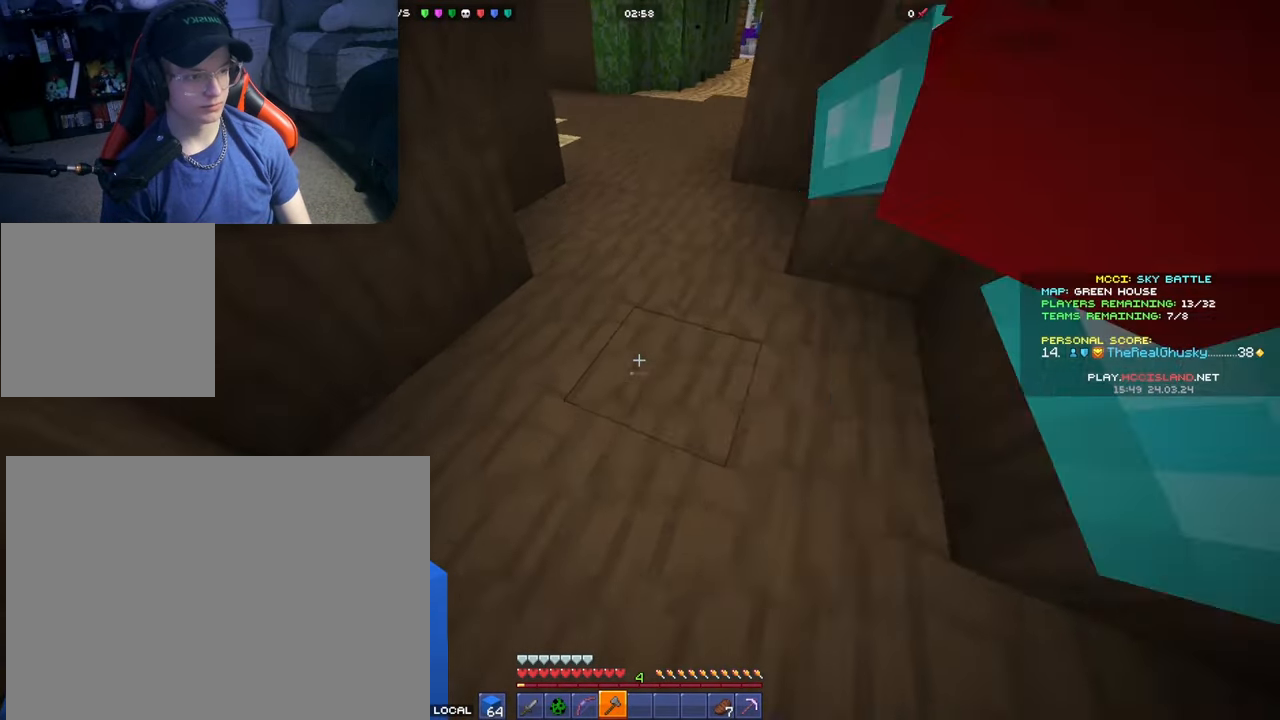
{"buttons": [], "left_stick": "down", "right_stick": "down-left", "events": [[67, "right_stick", "up-right"], [283, "right_stick", "center"], [333, "L1", "down"], [433, "L1", "up"], [467, "right_stick", "down-left"]]}
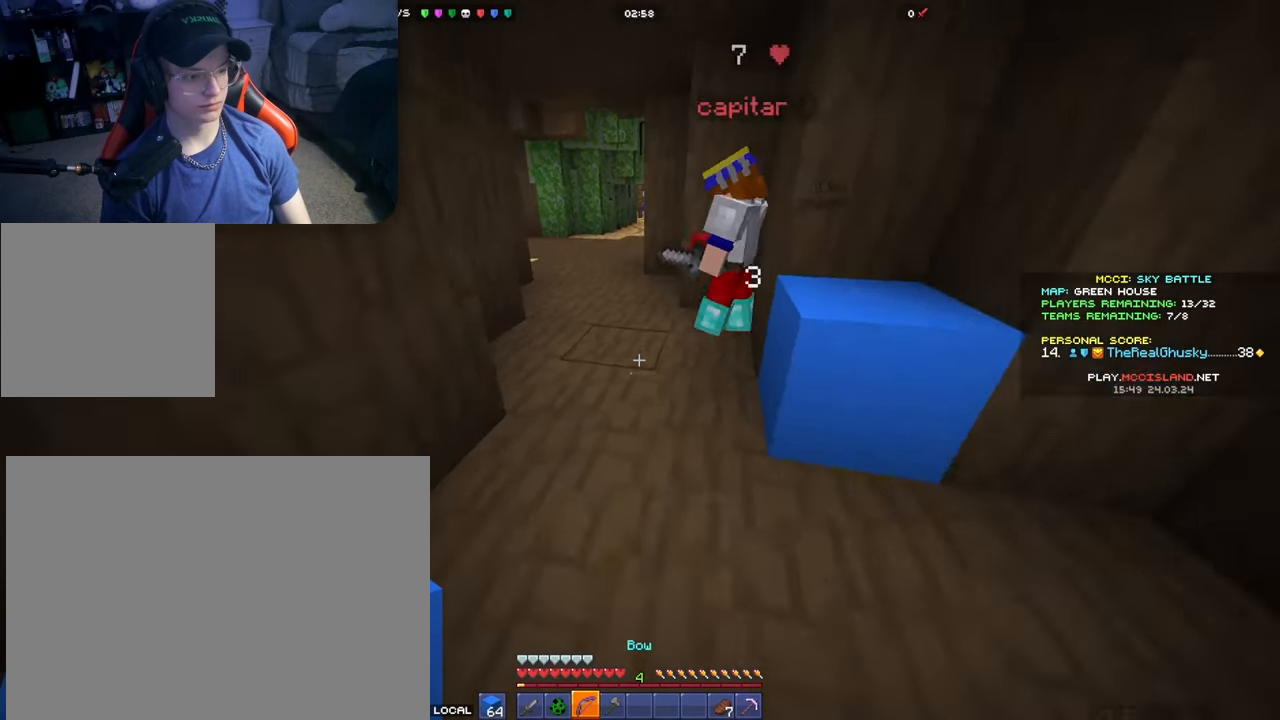
{"buttons": ["L2"], "left_stick": "down", "right_stick": "down", "events": [[17, "L1", "down"], [83, "right_stick", "center"], [133, "L1", "up"], [367, "right_stick", "down"], [450, "L2", "down"]]}
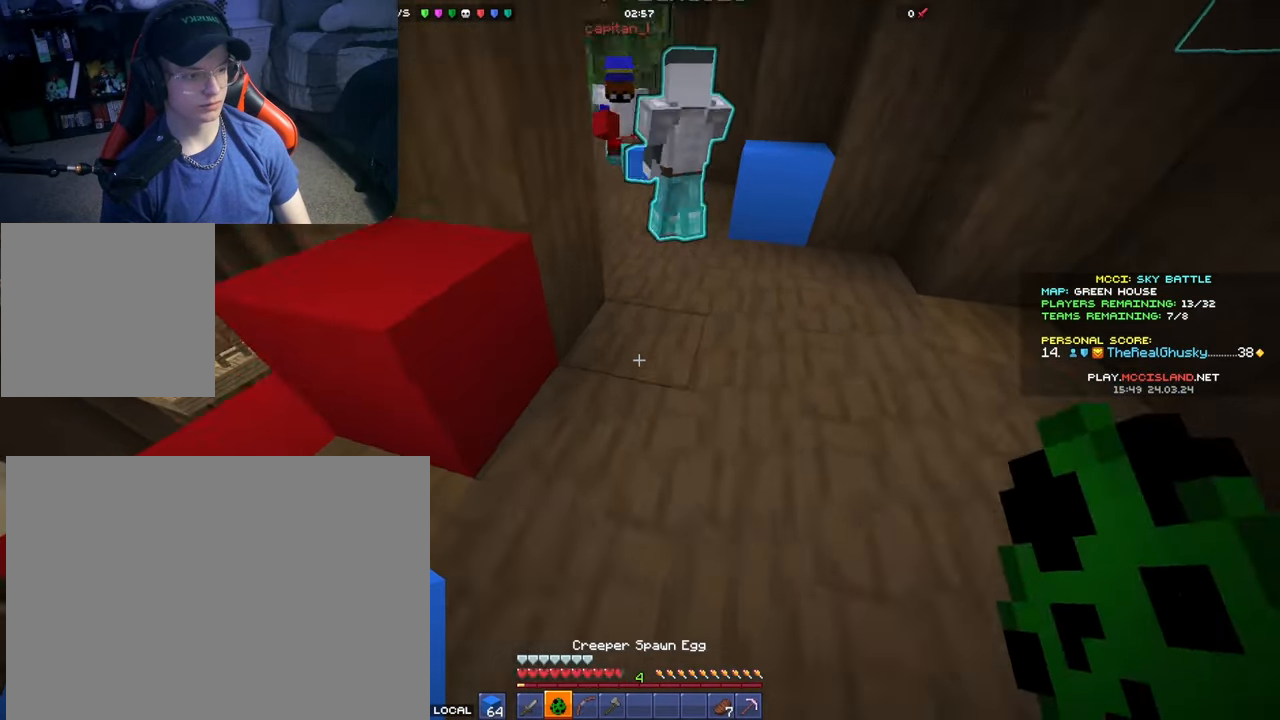
{"buttons": [], "left_stick": "up-left", "right_stick": "center", "events": [[33, "right_stick", "center"], [83, "right_stick", "up"], [117, "L2", "up"], [217, "right_stick", "center"], [400, "left_stick", "up"], [500, "left_stick", "up-left"]]}
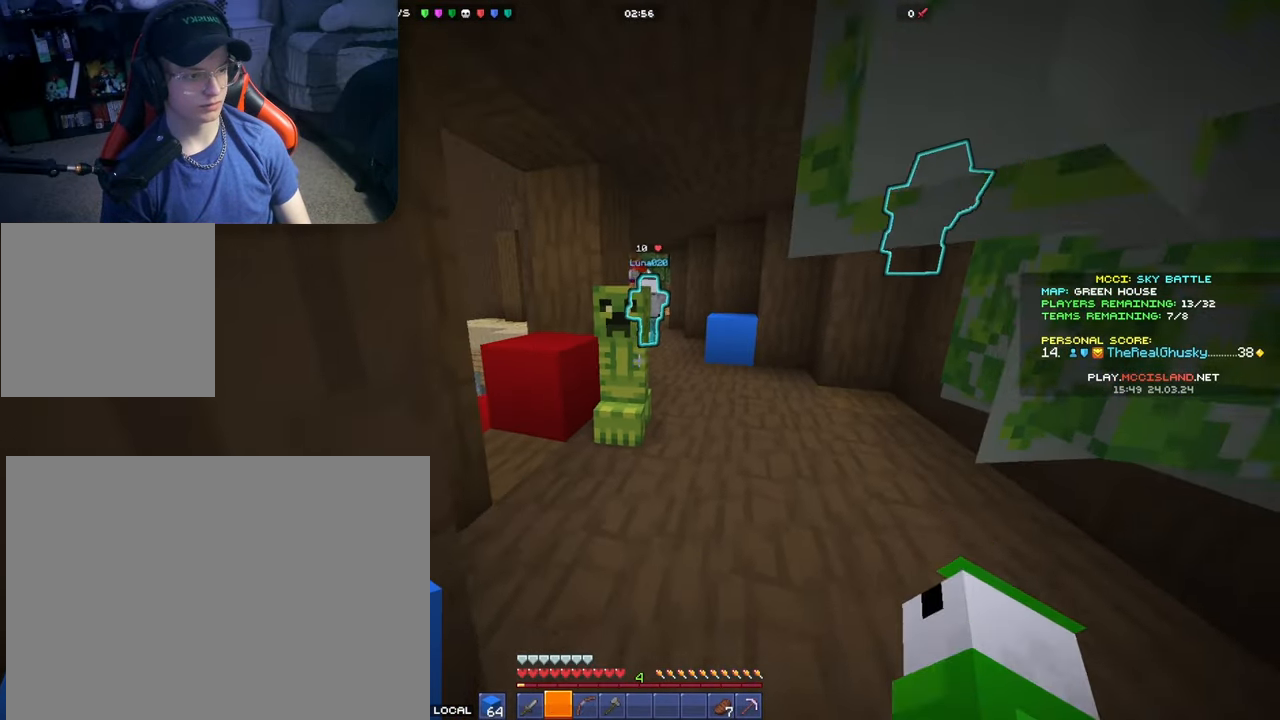
{"buttons": [], "left_stick": "up-left", "right_stick": "center", "events": [[100, "left_stick", "up"], [133, "R2", "down"], [233, "R2", "up"], [317, "R2", "down"], [317, "left_stick", "down-right"], [367, "right_stick", "up"], [433, "R2", "up"], [433, "left_stick", "up-left"], [483, "right_stick", "center"]]}
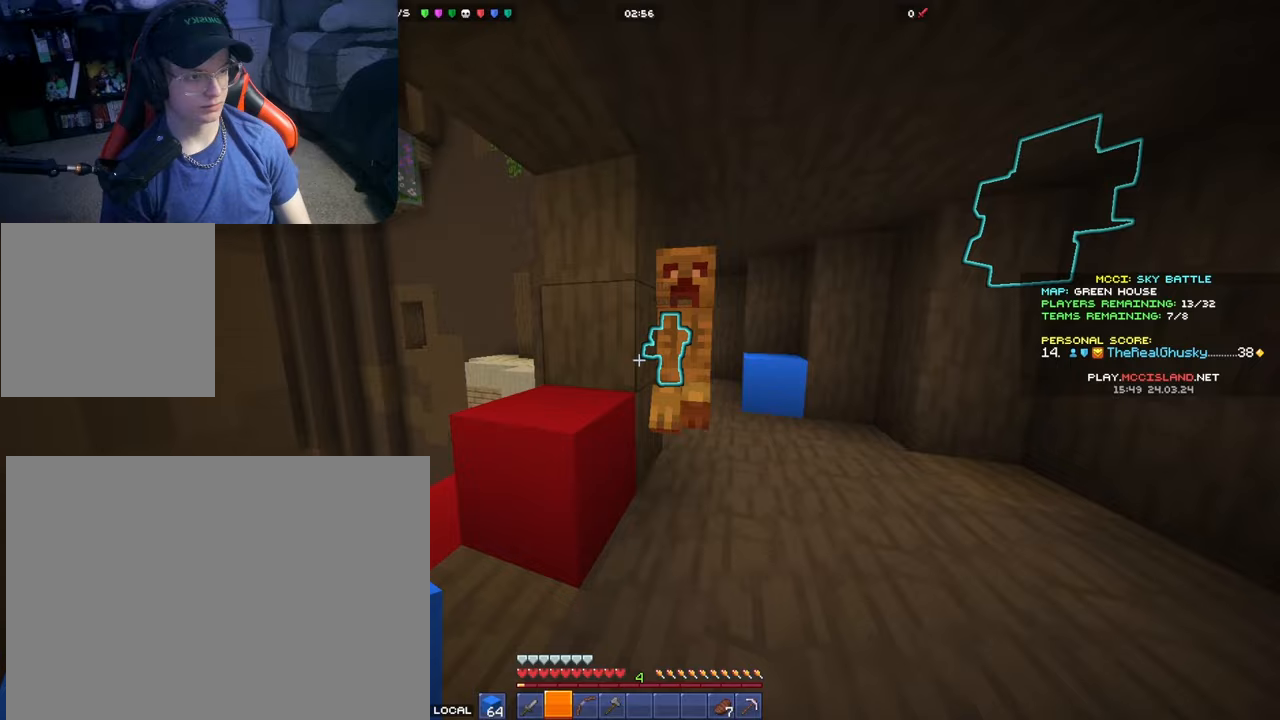
{"buttons": [], "left_stick": "down", "right_stick": "down", "events": [[17, "R2", "down"], [50, "left_stick", "up-right"], [117, "R2", "up"], [217, "left_stick", "down-right"], [233, "R2", "down"], [250, "right_stick", "right"], [283, "left_stick", "down"], [383, "R2", "up"], [383, "right_stick", "down"]]}
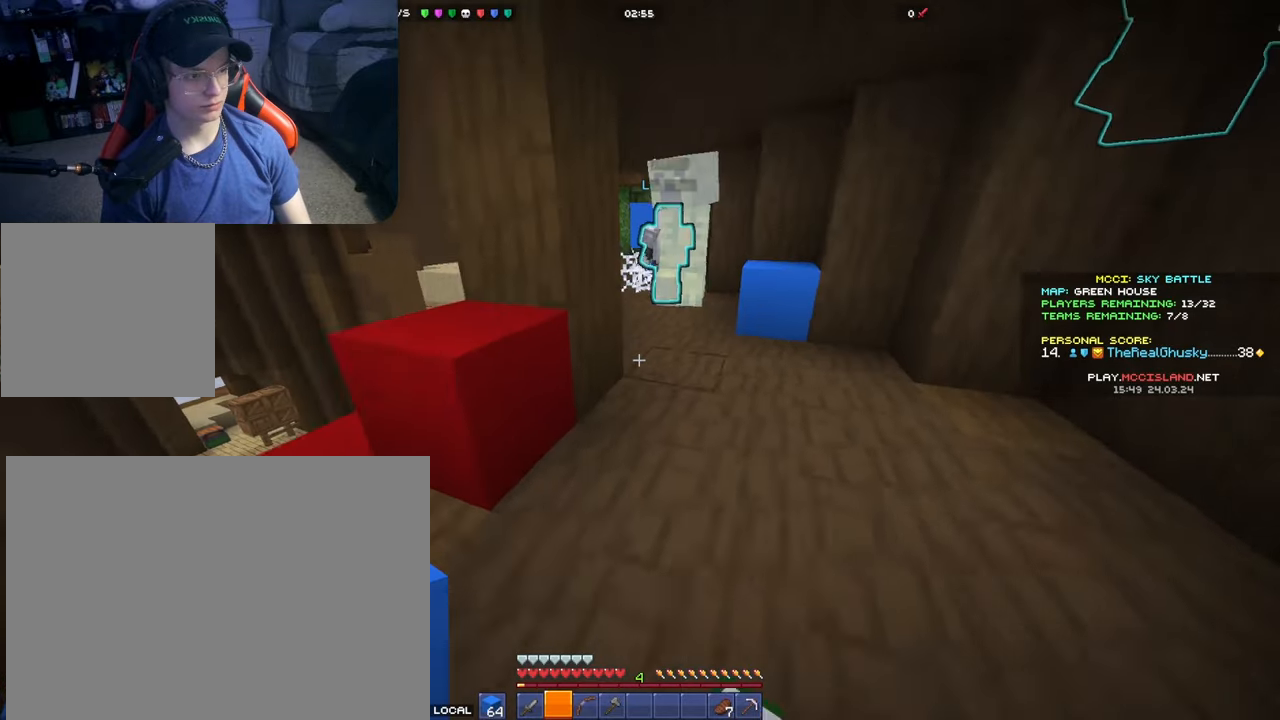
{"buttons": [], "left_stick": "down", "right_stick": "center", "events": [[17, "R2", "down"], [17, "right_stick", "center"], [117, "R2", "up"]]}